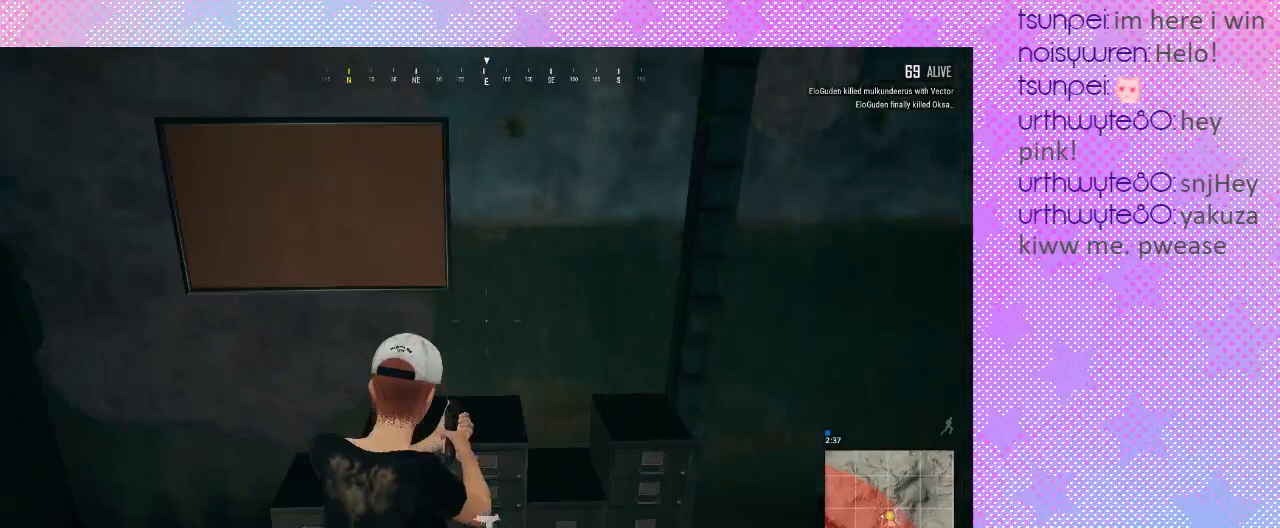
Gameplay with keyboard and mouse; each line is a JSON object with the keys and mouse buttons held at the frame after it. "events" lists presses ("down") and releases ("up") of ".", "/", "0", "1", "2", "3", "4", "5", "6", "7", "8", "9", "a", "alt_l", "alt_r", "b", "backslash", "backspace", "c", "caps_lock", "comma", "ctrl_l", "ctrl_r", "d", "e", "equals", "f", "g", "h", "i", "j", "k", "l", "lbracket", "m", "minus", "n", "o", "p", "q", "quote", "r", "rbracket", "return", "s", "semicolon", "shift_l", "shift_r", "space", "super", "t", "tab", "u", "v", "w", "x", "y", "z", "mouse_left", "mouse_wheel" and "mouse_right" between this image and that frame as [ms after this image, input, new state], when the widget could be followed in between. "mouse_left", "mouse_wheel", "mouse_right" = the "left", "wheel", "right" buttons of the "mouse" list. No other keys are recorded. "wheel" means that the mouse wheel is clicked or scrolled. Mouse movement is not recorded.
{"keys": ["a", "w"], "mouse": [], "events": []}
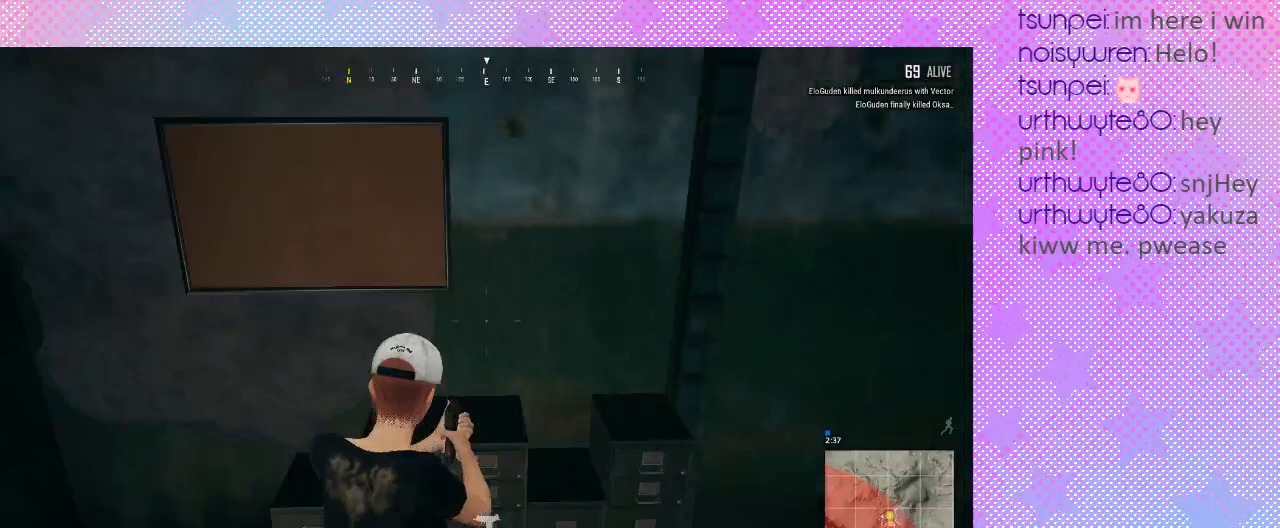
{"keys": [], "mouse": [], "events": [[67, "a", "up"], [67, "w", "up"]]}
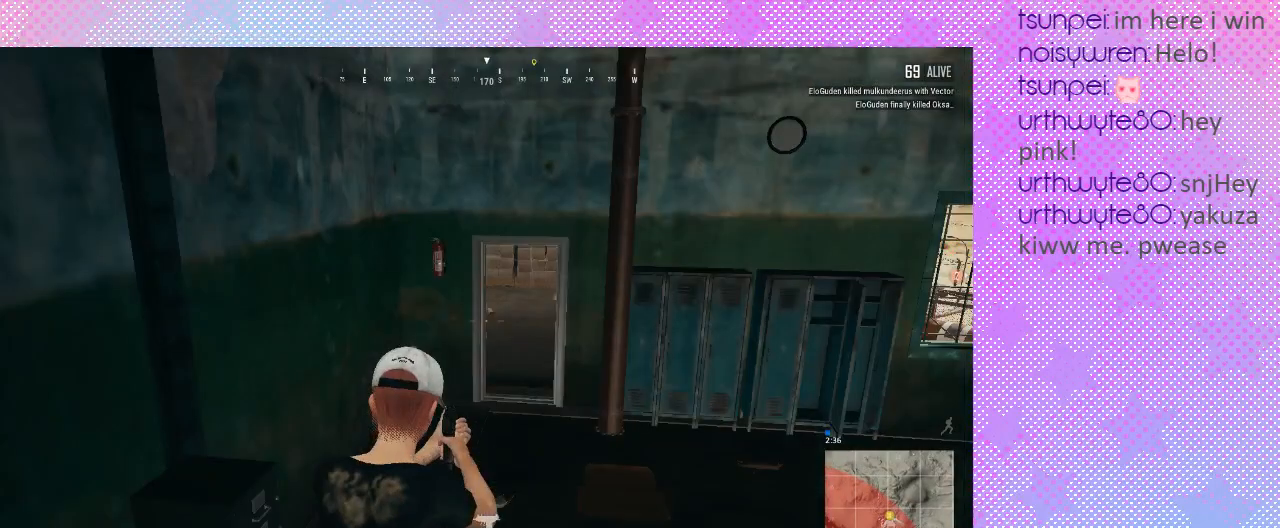
{"keys": [], "mouse": [], "events": []}
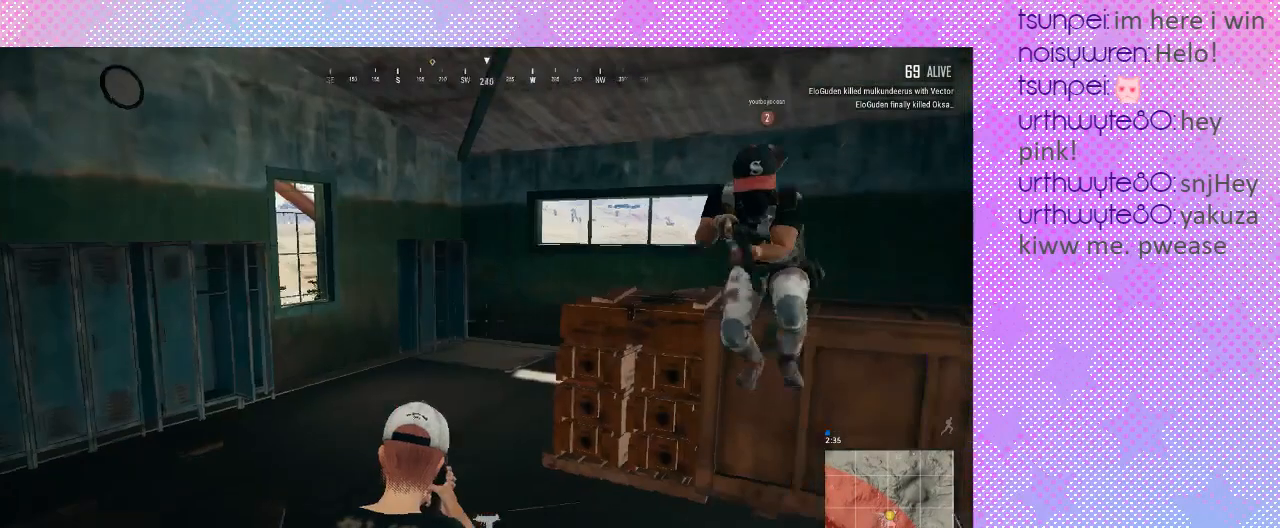
{"keys": [], "mouse": [], "events": [[33, "w", "down"], [267, "w", "up"]]}
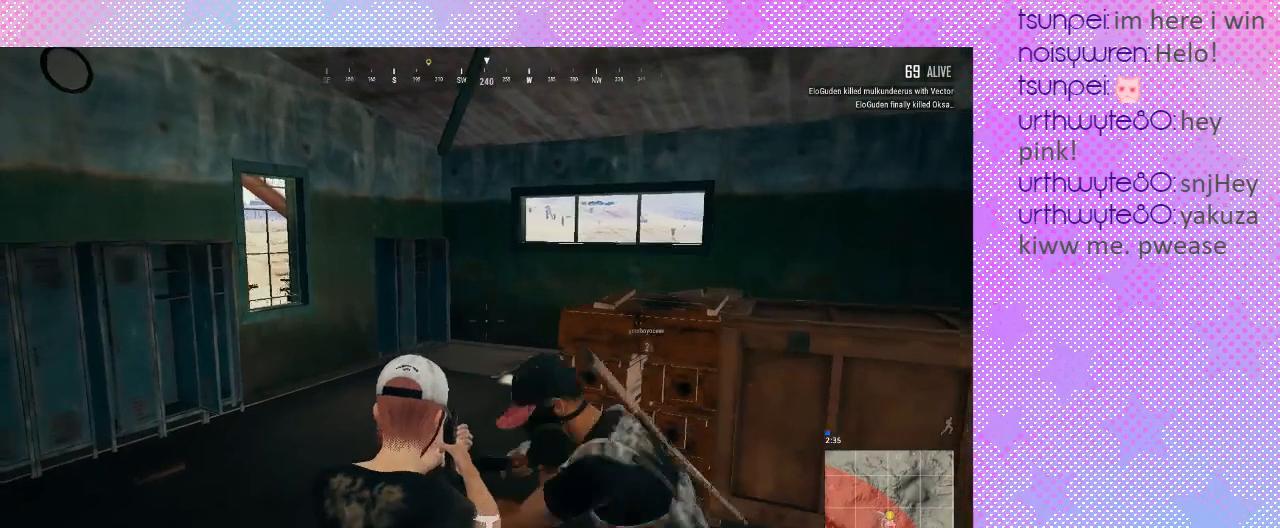
{"keys": ["d", "w"], "mouse": [], "events": [[100, "w", "down"], [200, "d", "down"]]}
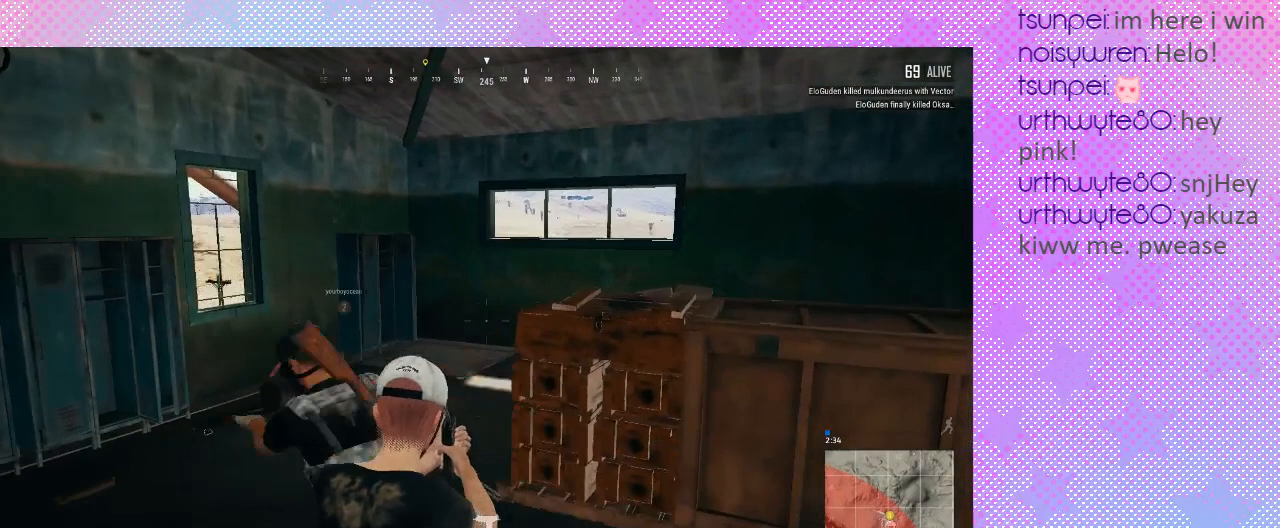
{"keys": ["s", "space"], "mouse": [], "events": [[167, "space", "down"], [167, "w", "up"], [500, "d", "up"], [500, "s", "down"]]}
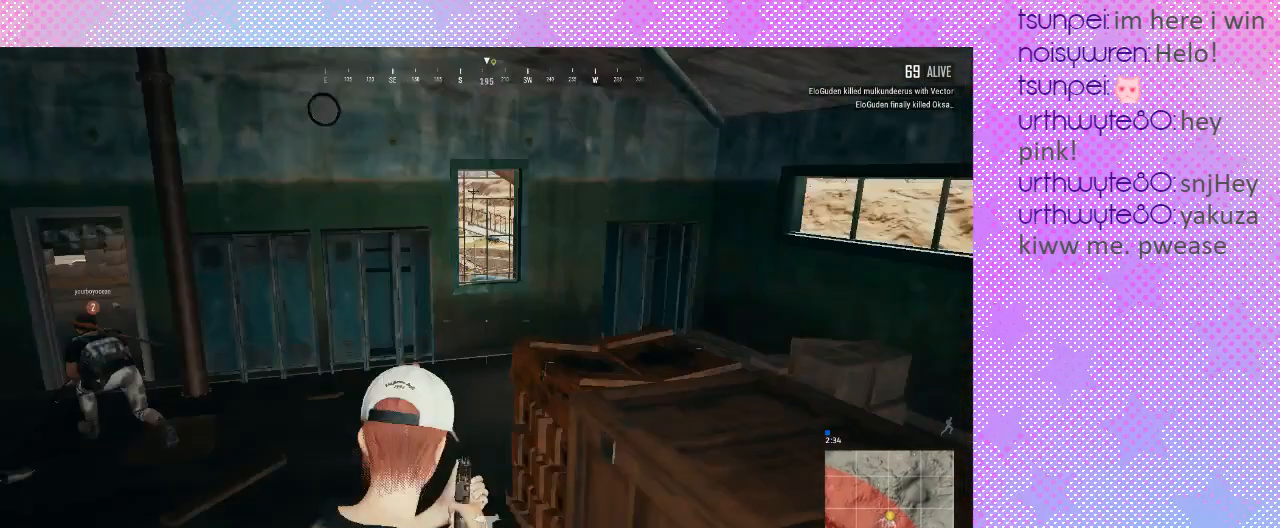
{"keys": ["a", "s"], "mouse": [], "events": [[167, "a", "down"], [167, "space", "up"]]}
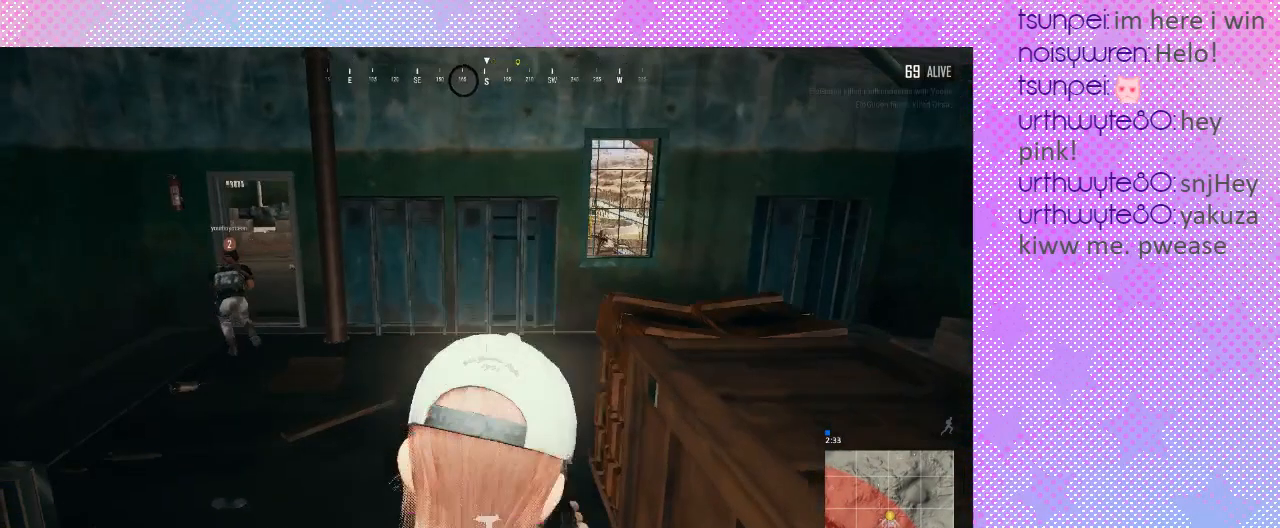
{"keys": ["a"], "mouse": [], "events": [[167, "s", "up"], [167, "w", "down"], [500, "w", "up"]]}
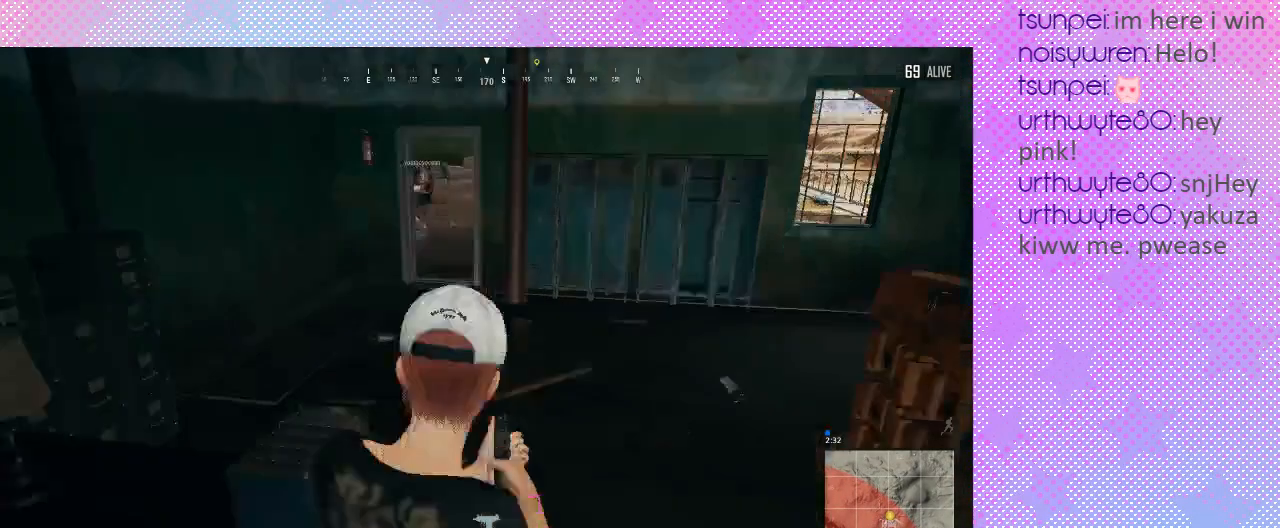
{"keys": ["a"], "mouse": [], "events": []}
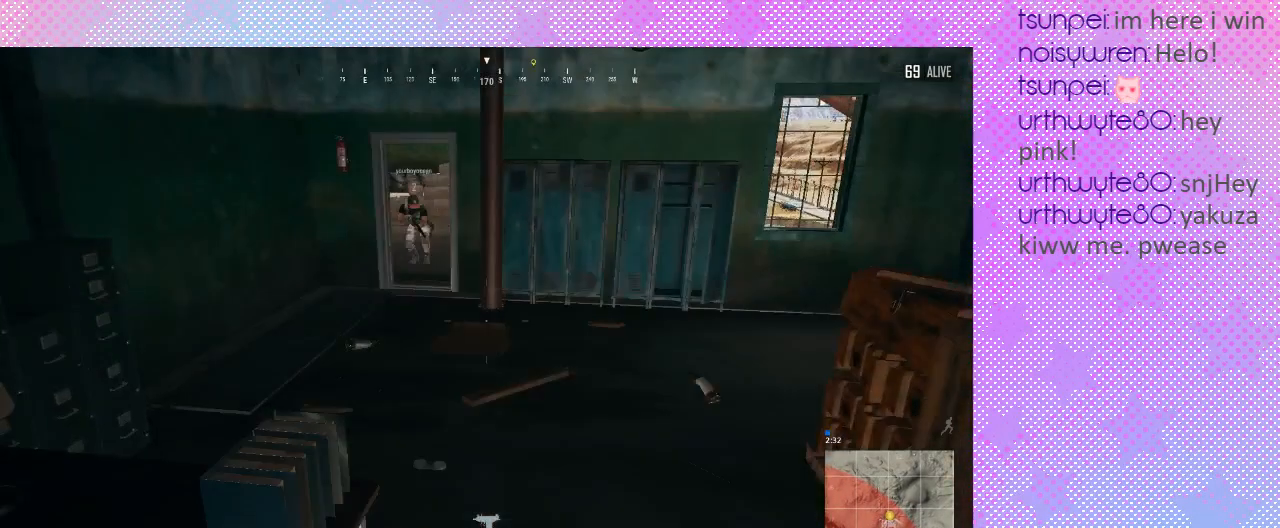
{"keys": ["a"], "mouse": [], "events": []}
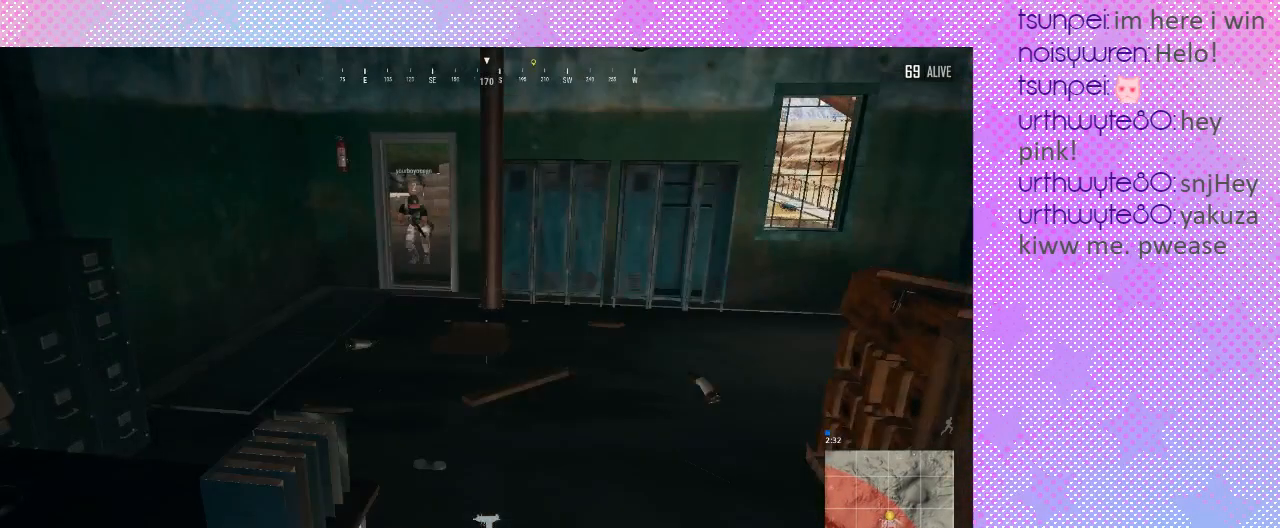
{"keys": ["a"], "mouse": [], "events": []}
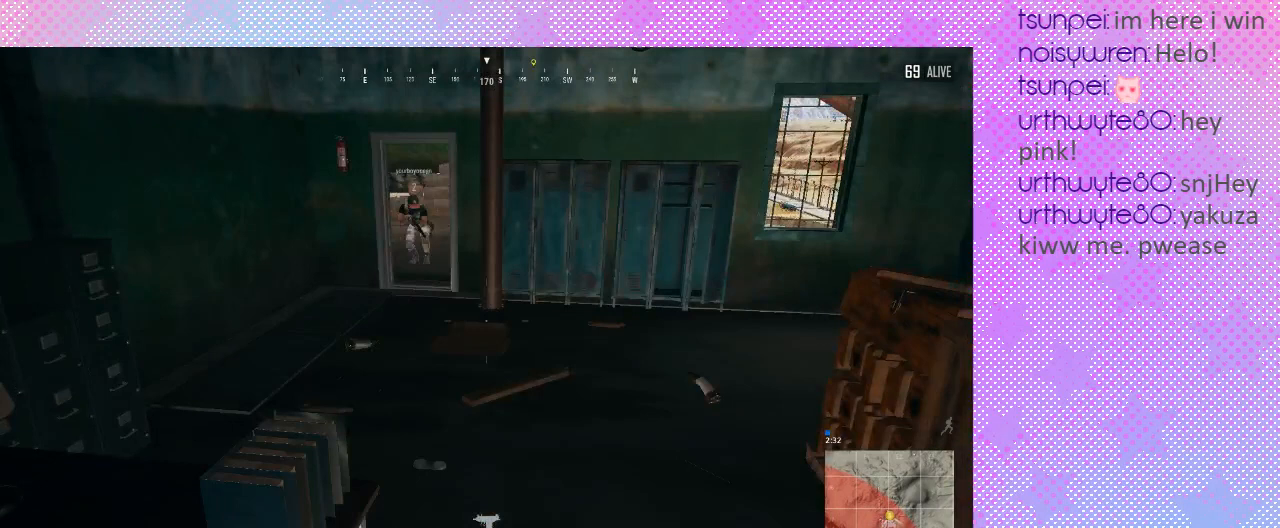
{"keys": [], "mouse": [], "events": [[400, "a", "up"]]}
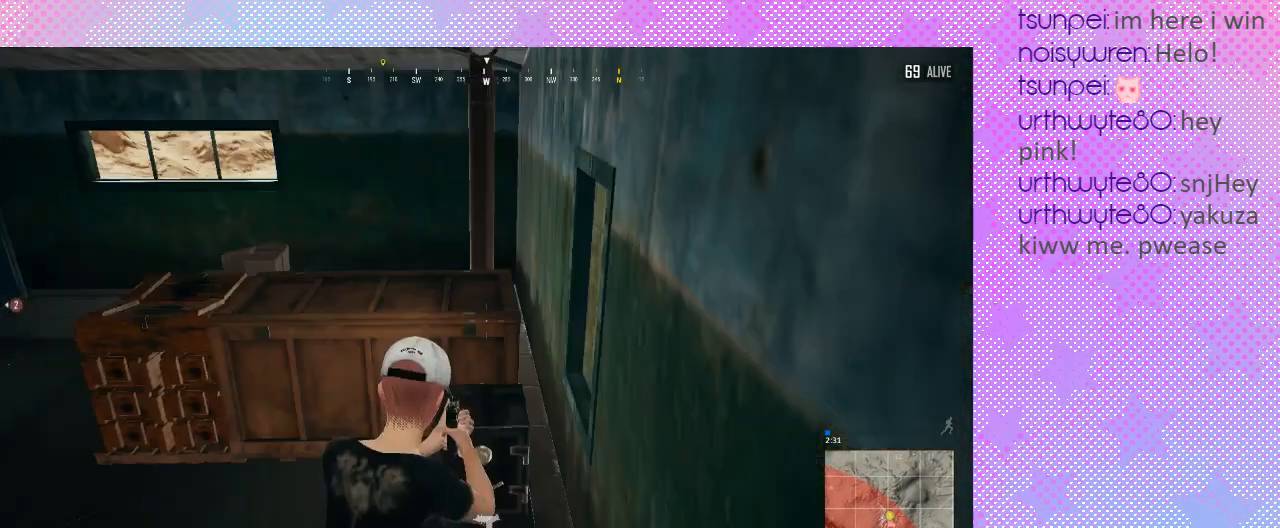
{"keys": ["w"], "mouse": [], "events": [[367, "w", "down"]]}
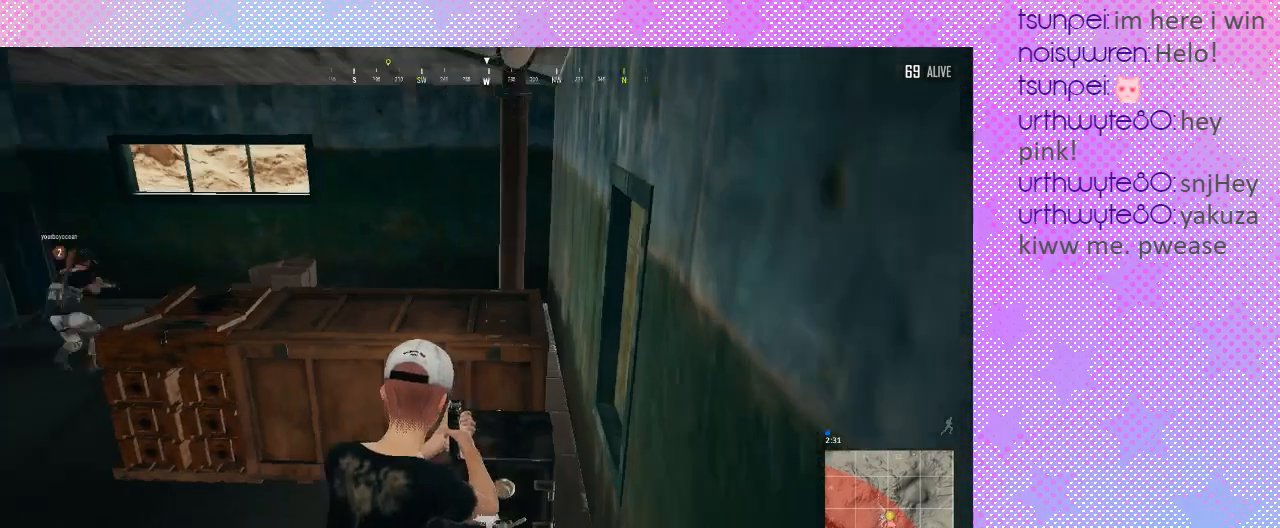
{"keys": ["w"], "mouse": [], "events": [[67, "space", "down"], [400, "space", "up"]]}
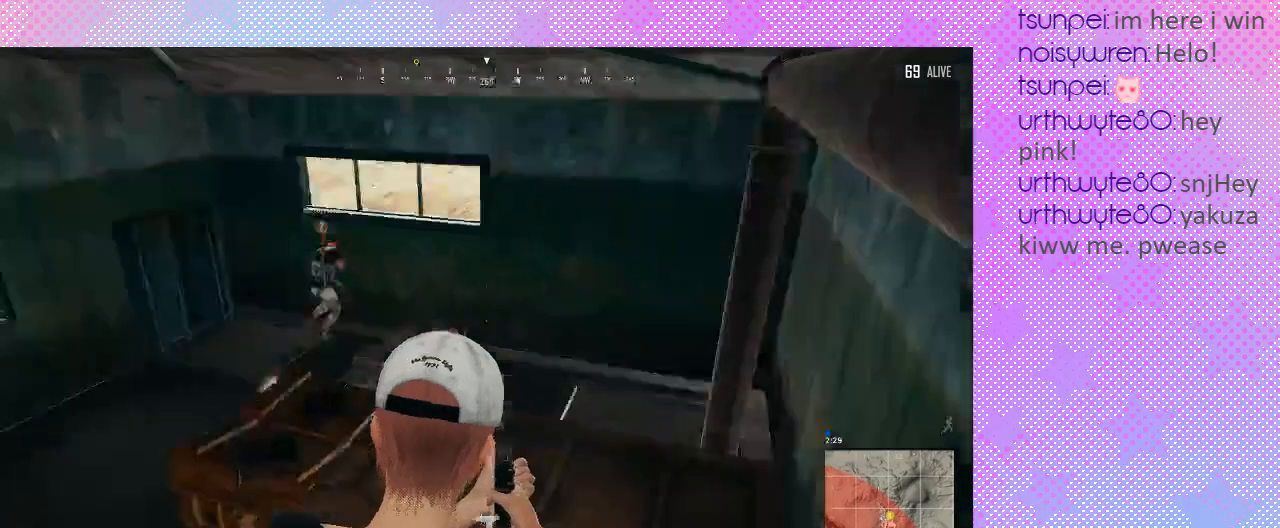
{"keys": ["w"], "mouse": [], "events": []}
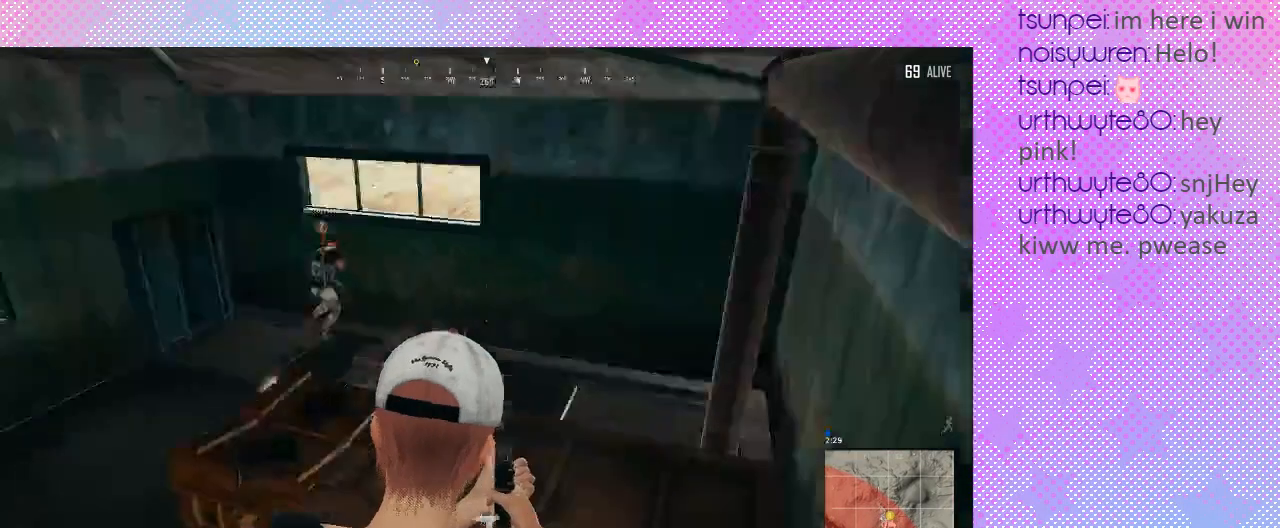
{"keys": ["w"], "mouse": [], "events": []}
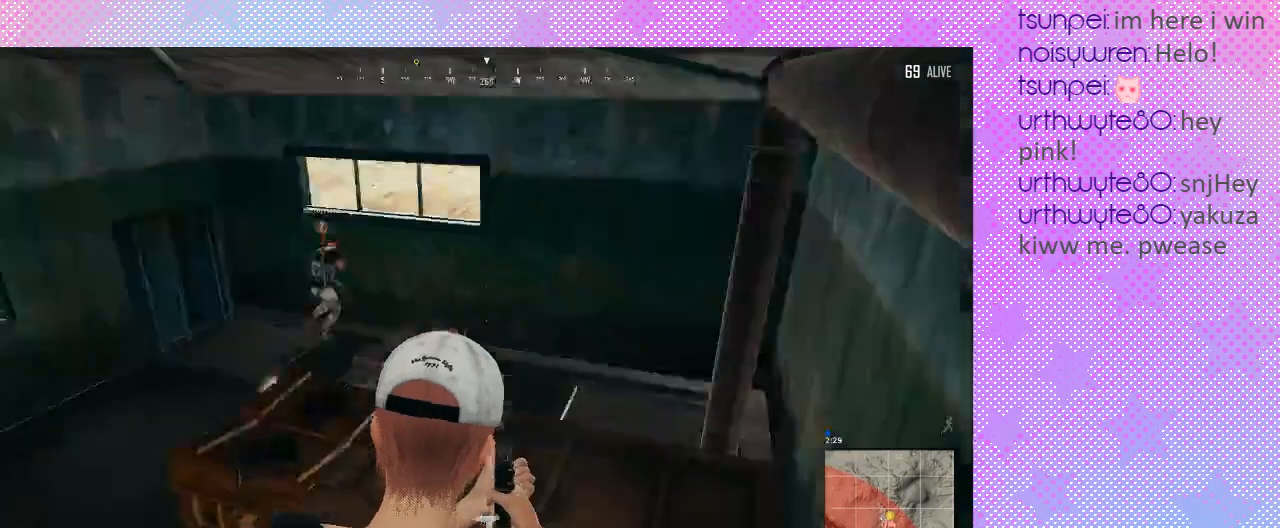
{"keys": ["w"], "mouse": [], "events": []}
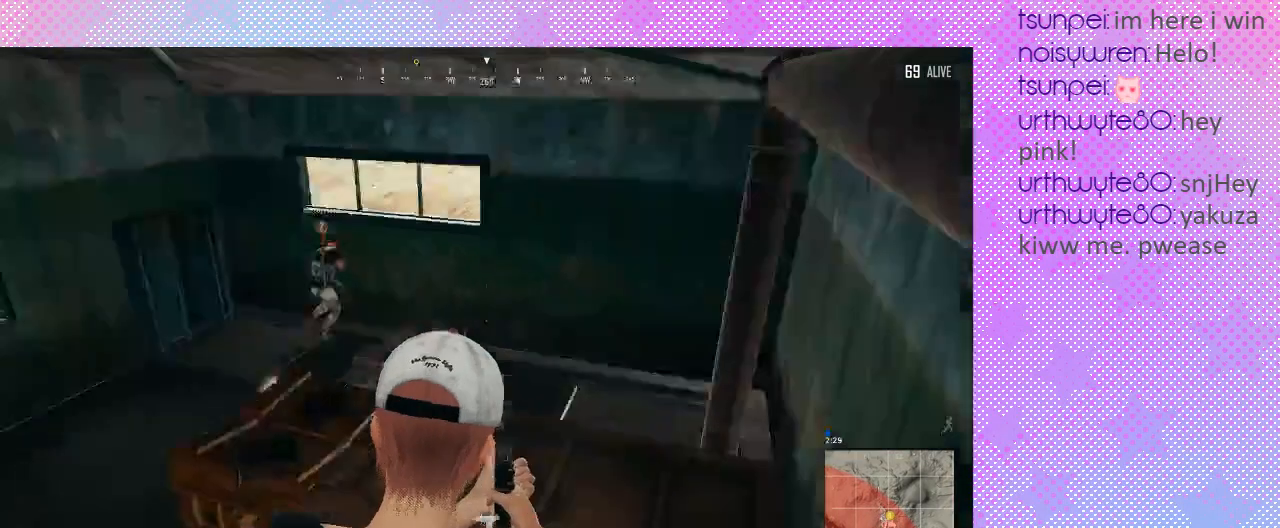
{"keys": ["w"], "mouse": [], "events": []}
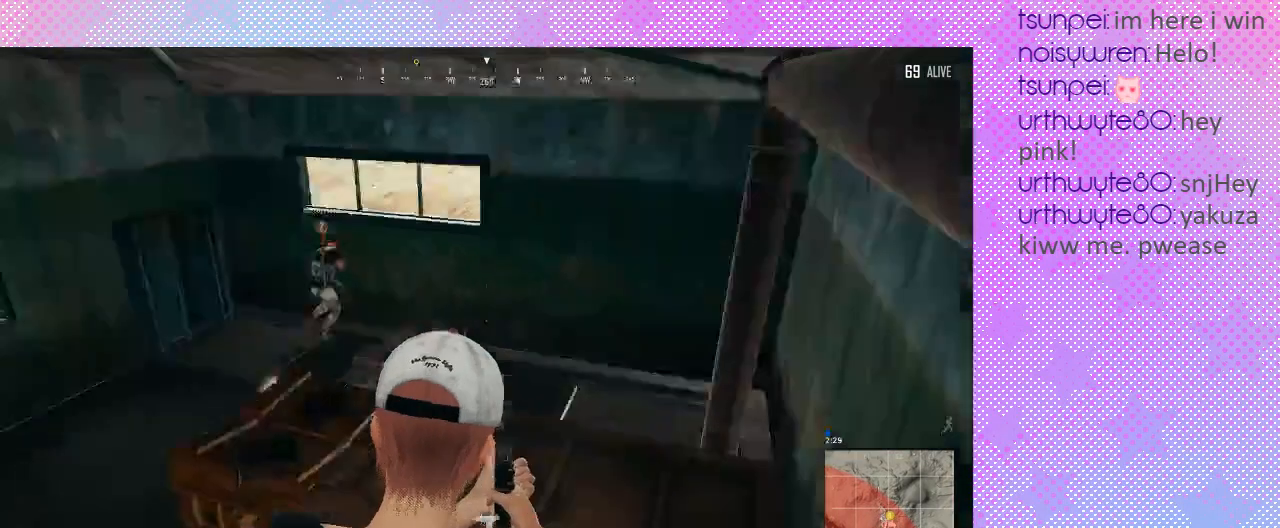
{"keys": [], "mouse": [], "events": [[500, "w", "up"]]}
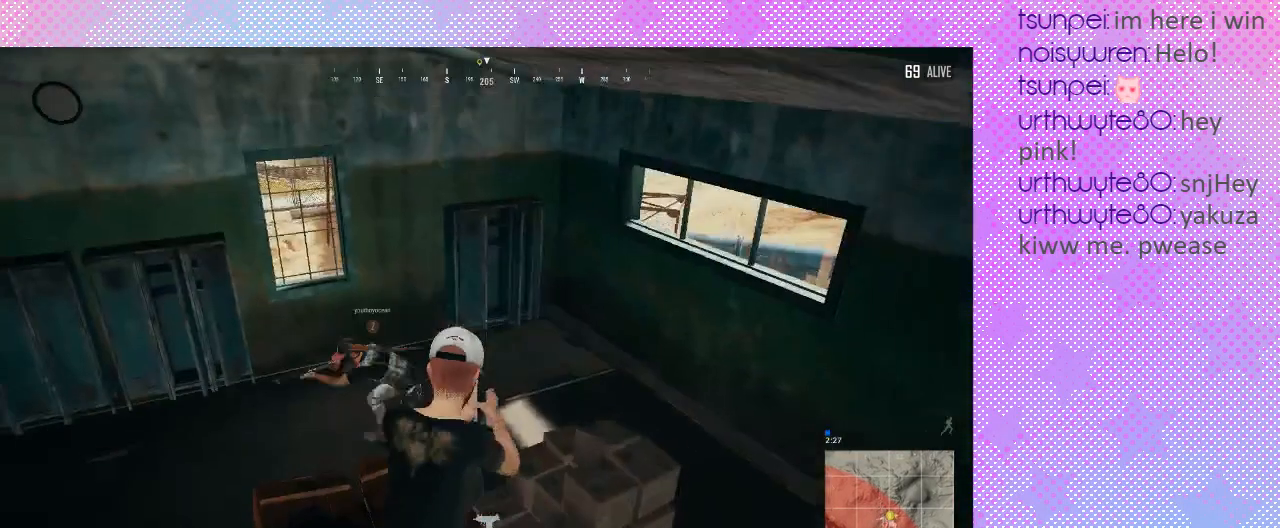
{"keys": ["w"], "mouse": [], "events": [[400, "w", "down"]]}
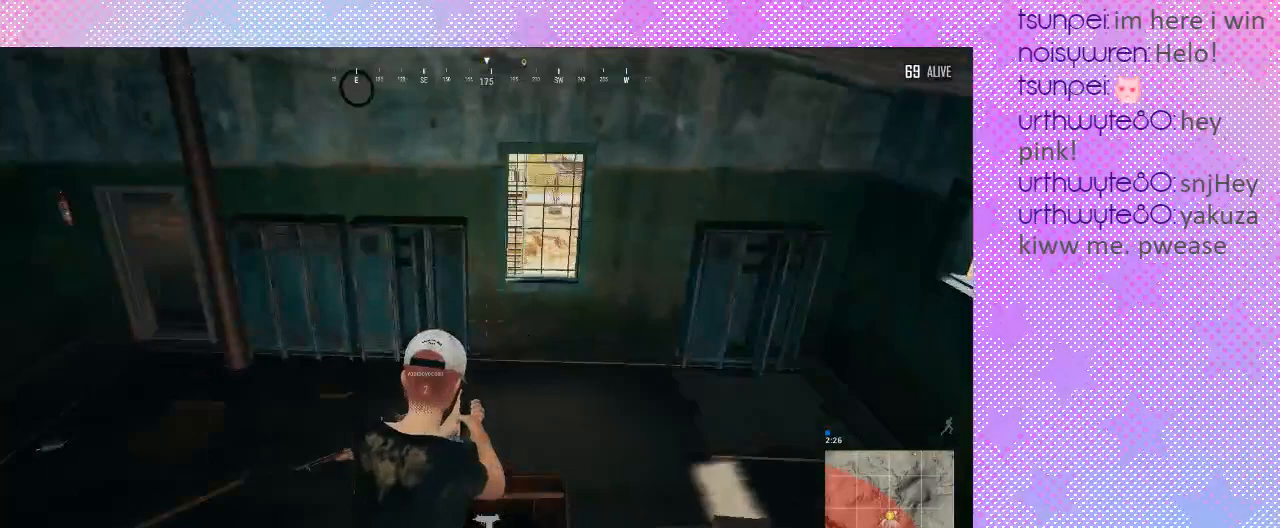
{"keys": [], "mouse": [], "events": [[300, "w", "up"]]}
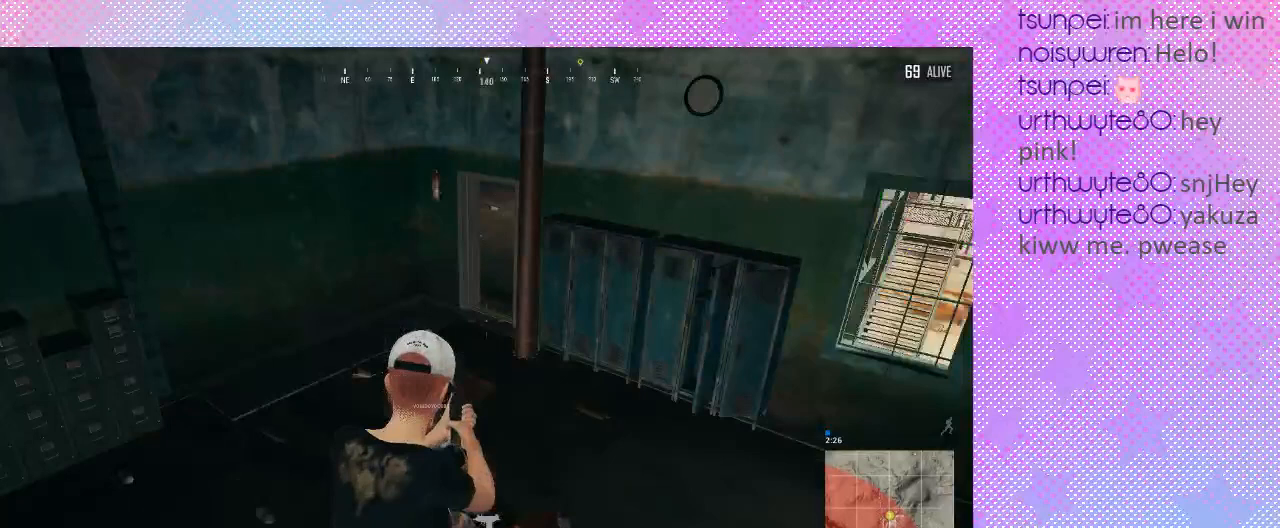
{"keys": ["d"], "mouse": [], "events": [[200, "d", "down"]]}
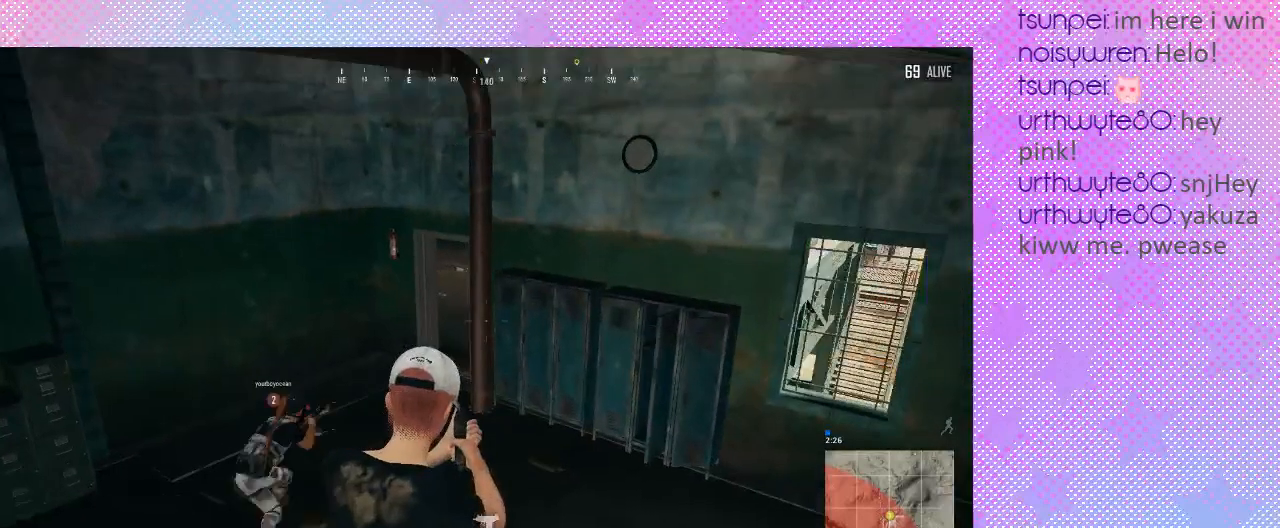
{"keys": ["a", "w"], "mouse": [], "events": [[200, "d", "up"], [267, "a", "down"], [267, "w", "down"]]}
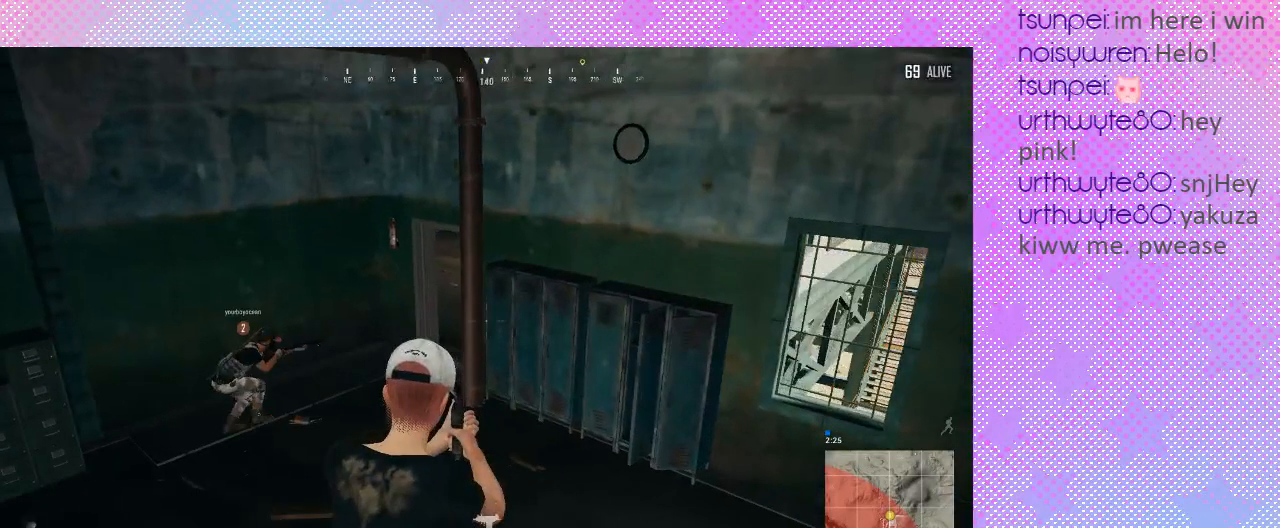
{"keys": ["space", "w"], "mouse": [], "events": [[500, "a", "up"], [500, "space", "down"]]}
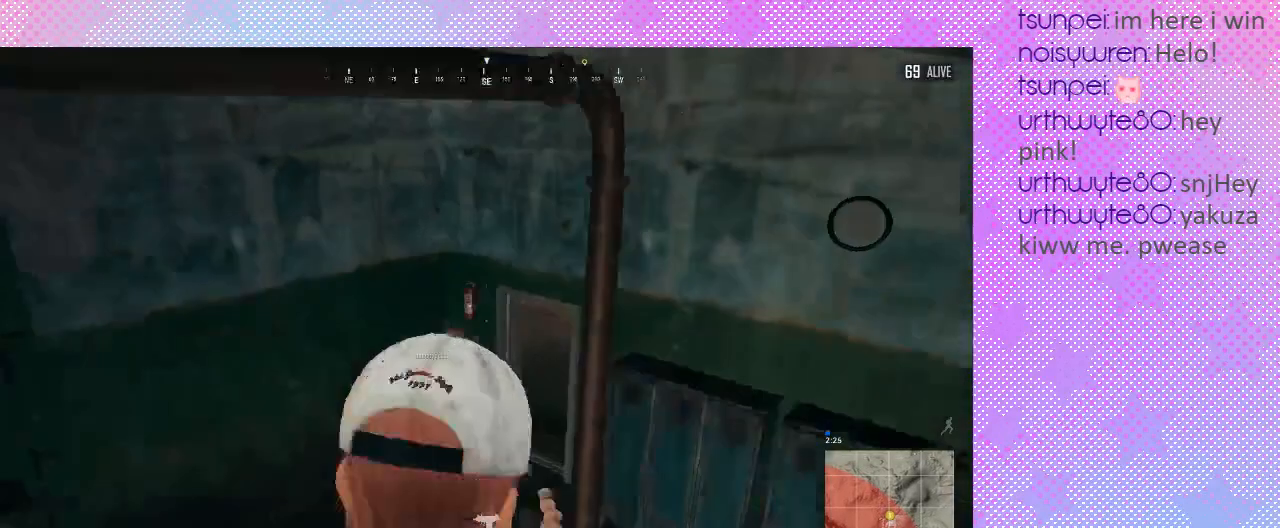
{"keys": ["w"], "mouse": [], "events": [[500, "space", "up"]]}